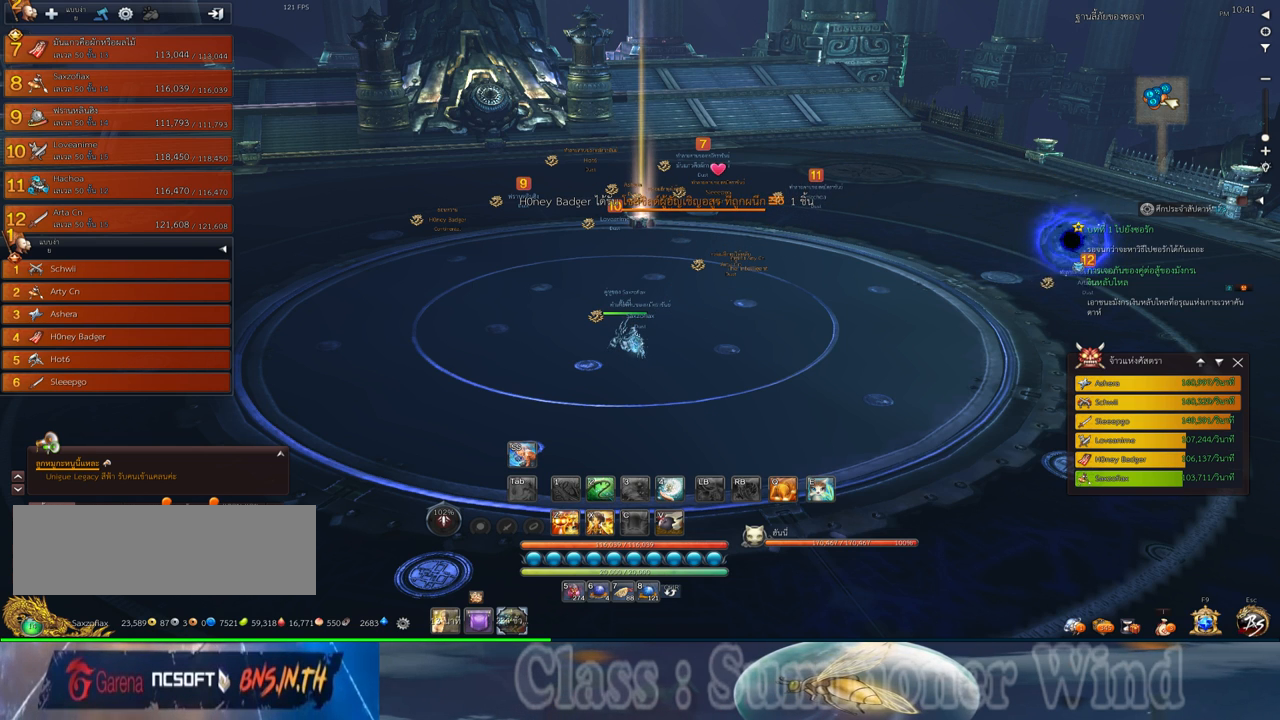
Gameplay with keyboard and mouse; each line is a JSON object with the keys and mouse buttons held at the frame after it. "events" lists presses ("down") and releases ("up") of "1", "2", "3", "4", "5", "a", "alt", "c", "ctrl", "d", "e", "f", "q", "r", "s", "shift", "space", "tab", "v", "w", "x", "z", "mouse_left", "mouse_middle", "mouse_right", "mouse_wheel_up" and "mouse_wheel_down" between this image and that frame as [ms after this image, input, new state], when the widget could be followed in between. "mouse_left", "mouse_middle", "mouse_right", "mouse_wheel_up", "mouse_wheel_down" = the "left", "middle", "right", "wheel_up", "wheel_down" buttons of the "mouse" list. No other keys are recorded. Not read: mouse_move.
{"keys": ["alt"], "mouse": [], "events": [[50, "alt", "down"]]}
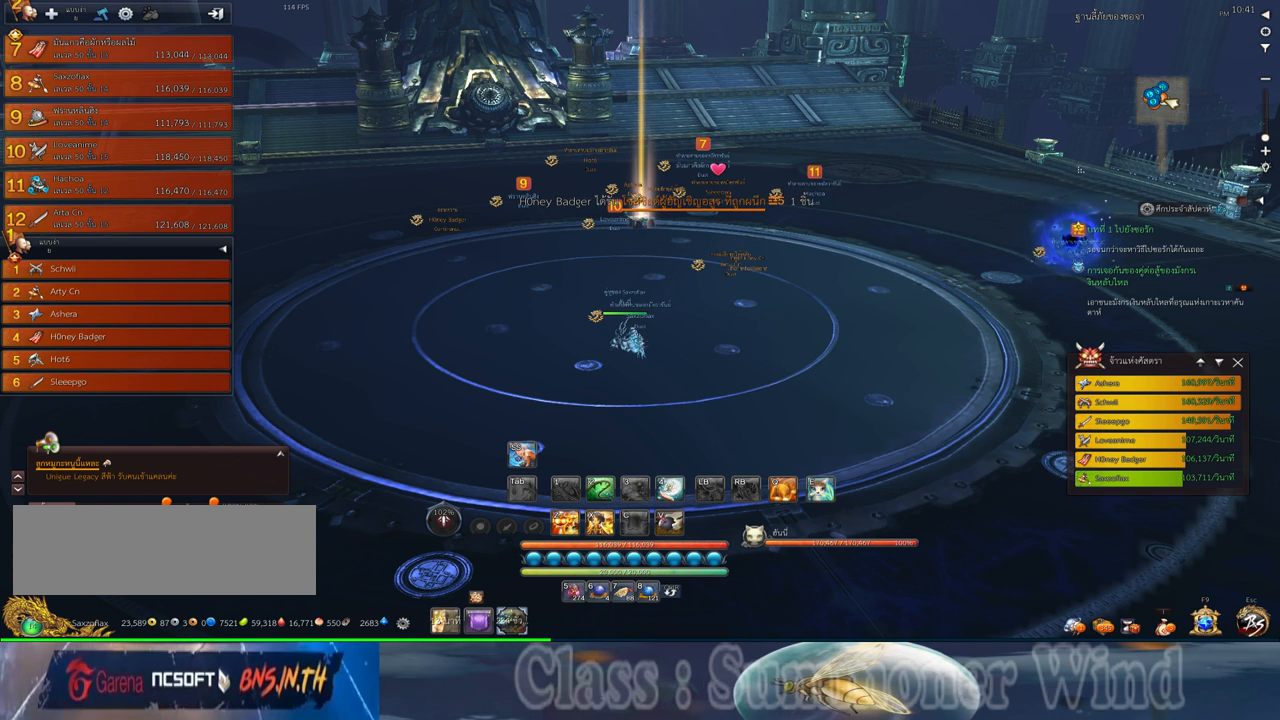
{"keys": ["alt"], "mouse": [], "events": [[67, "mouse_wheel_down", "down"], [200, "mouse_wheel_down", "up"]]}
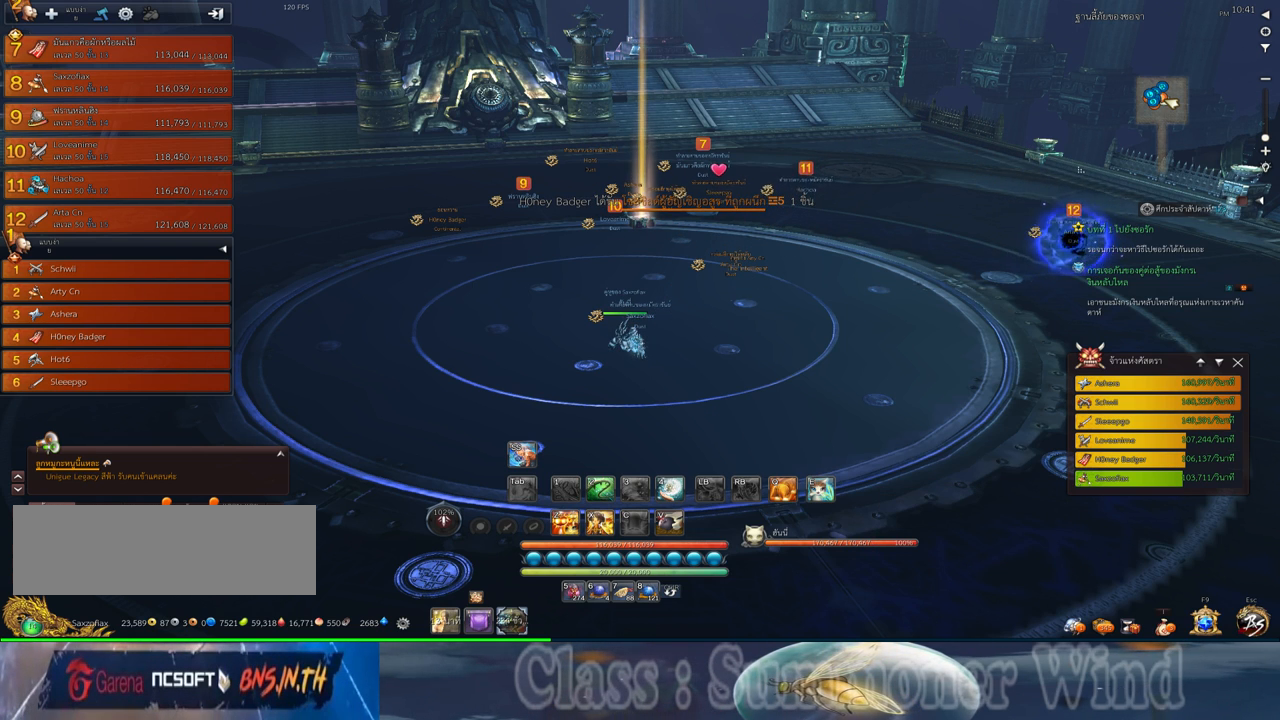
{"keys": ["alt"], "mouse": [], "events": [[100, "alt", "up"], [467, "alt", "down"]]}
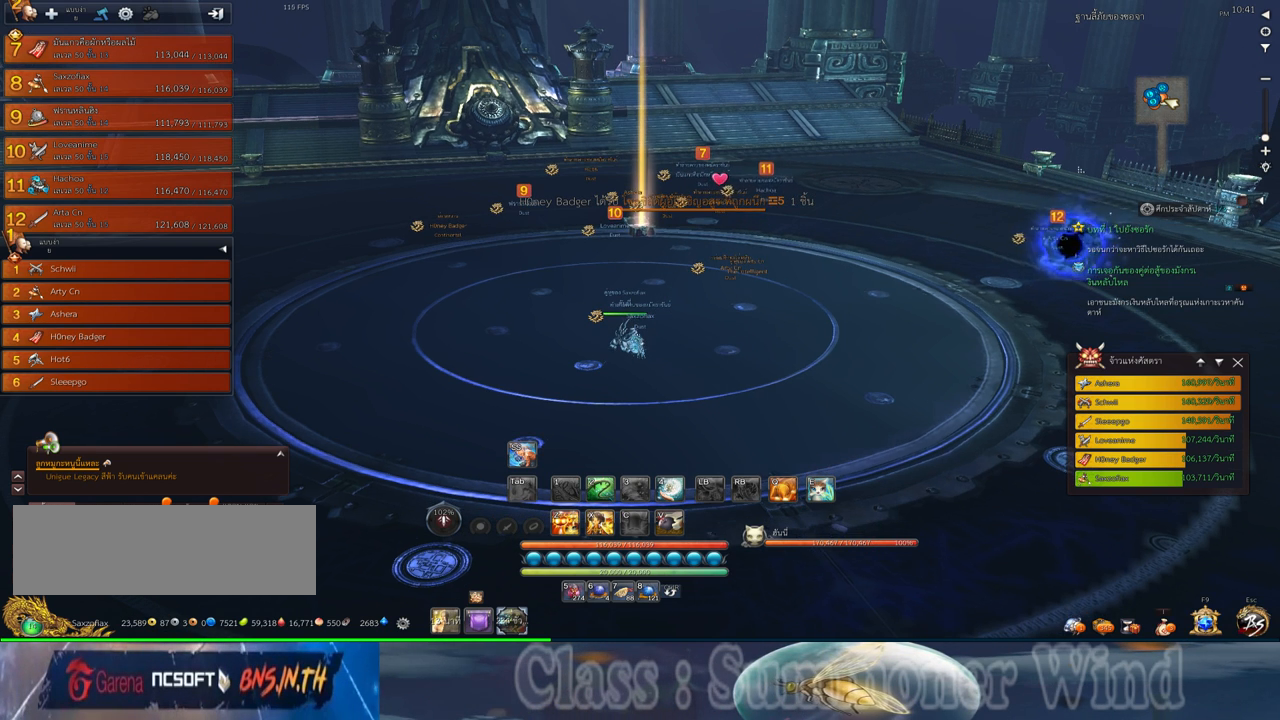
{"keys": ["alt"], "mouse": [], "events": [[284, "mouse_wheel_down", "down"], [350, "mouse_wheel_down", "up"], [384, "mouse_wheel_down", "down"], [450, "mouse_wheel_down", "up"]]}
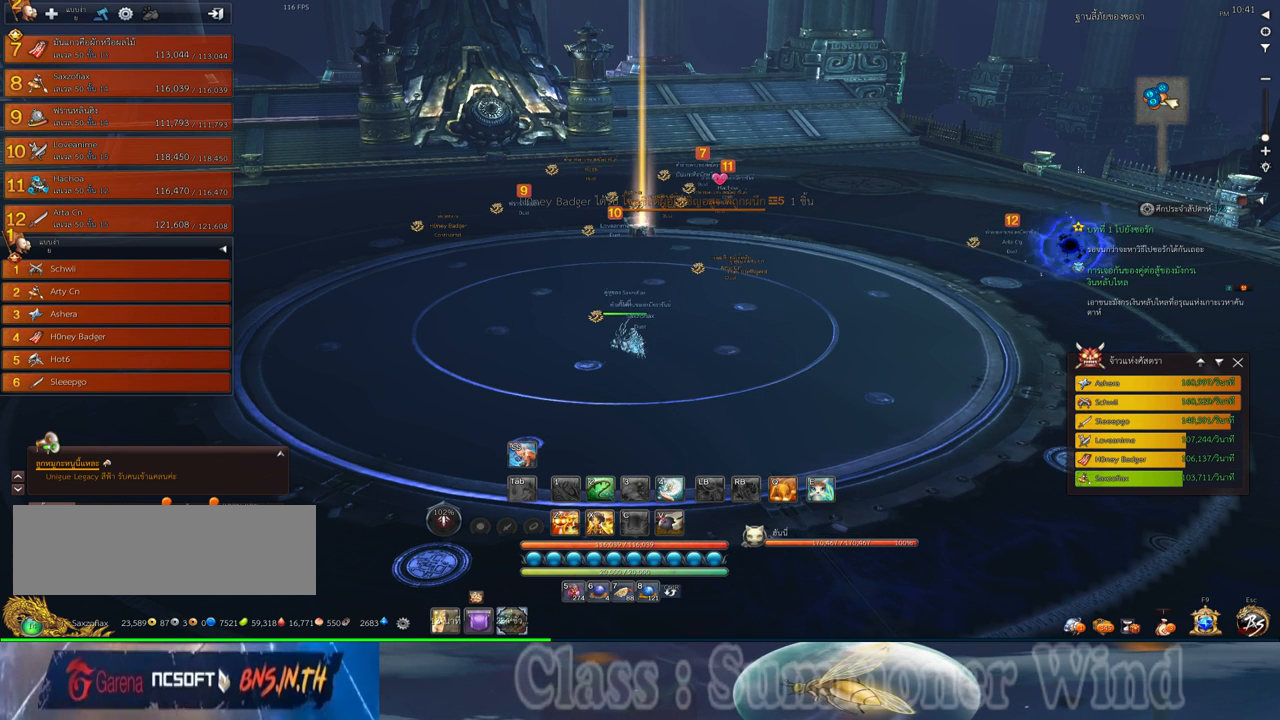
{"keys": ["alt"], "mouse": [], "events": []}
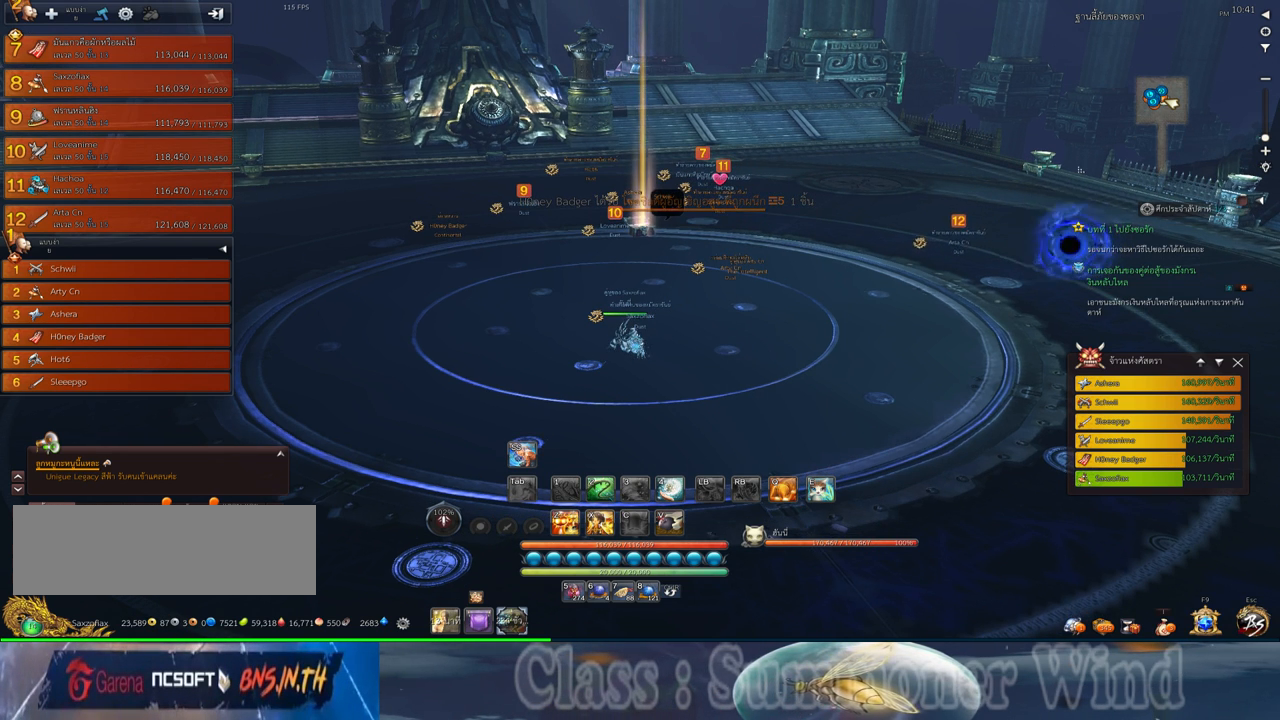
{"keys": ["alt"], "mouse": [], "events": []}
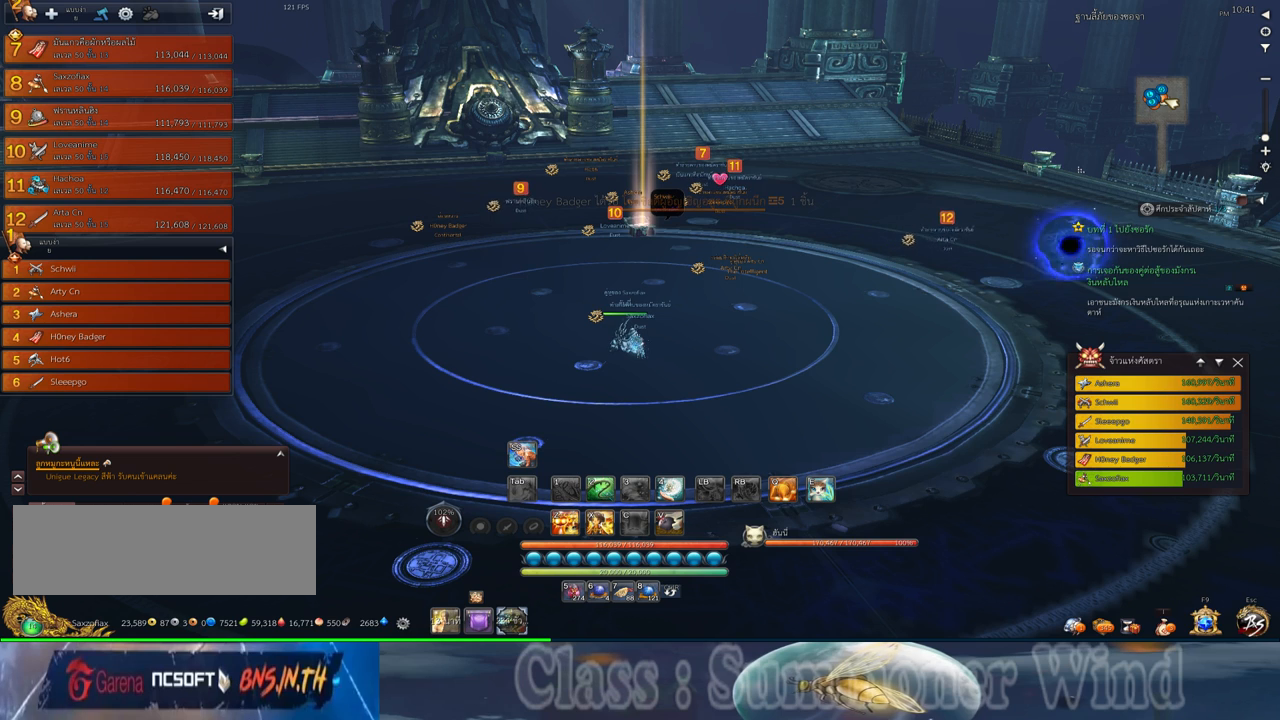
{"keys": ["alt"], "mouse": [], "events": [[284, "mouse_left", "down"], [350, "mouse_left", "up"]]}
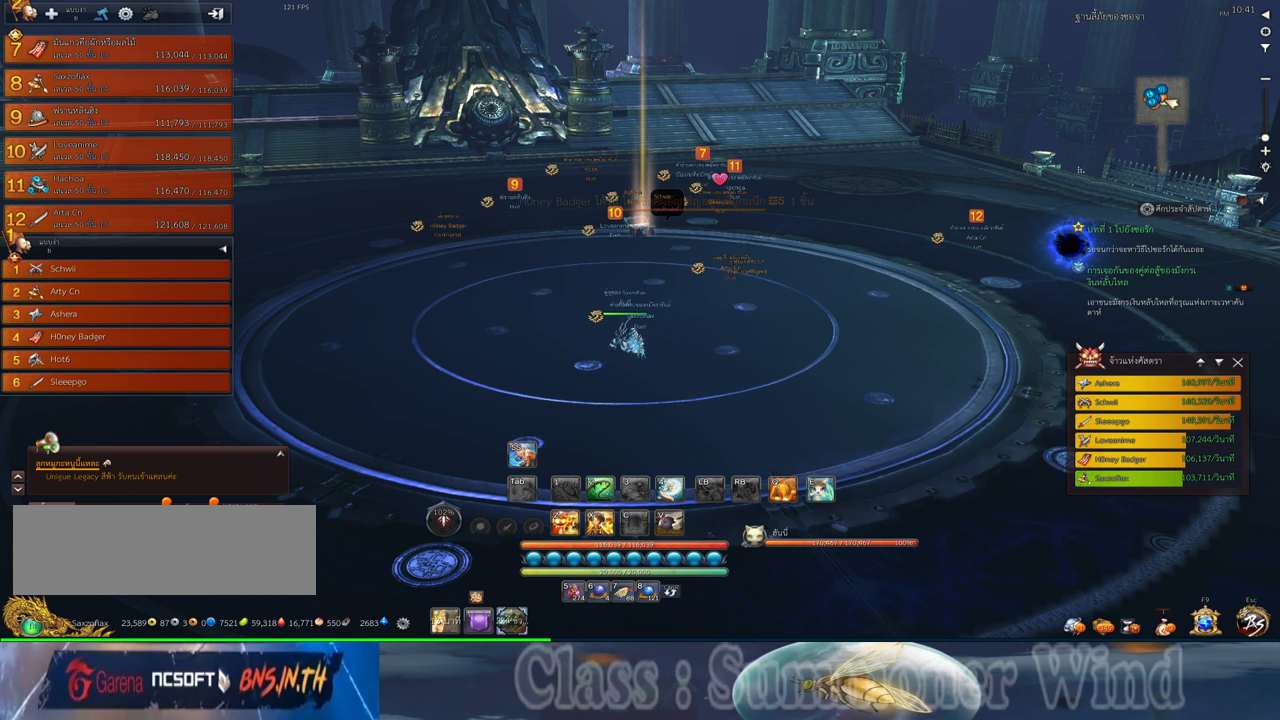
{"keys": ["alt"], "mouse": [], "events": []}
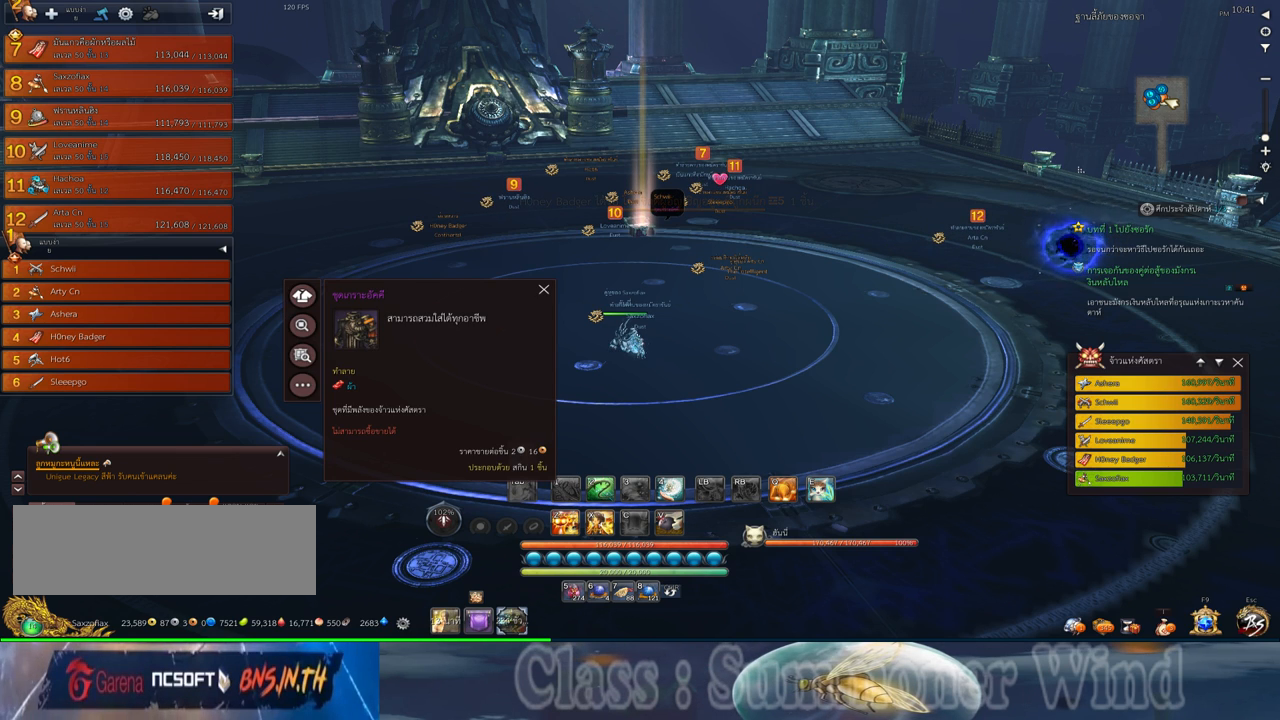
{"keys": ["alt"], "mouse": [], "events": []}
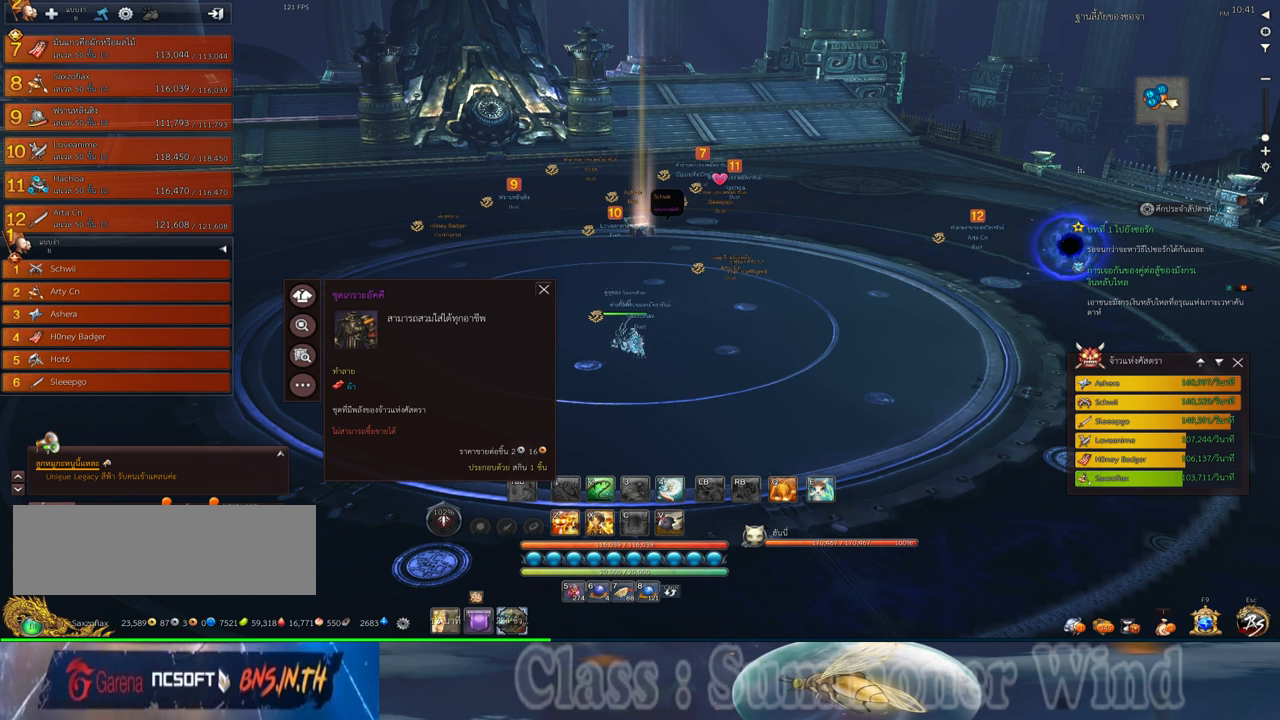
{"keys": ["alt"], "mouse": ["wheel_down"], "events": [[34, "mouse_left", "down"], [67, "mouse_left", "up"], [450, "mouse_wheel_down", "down"]]}
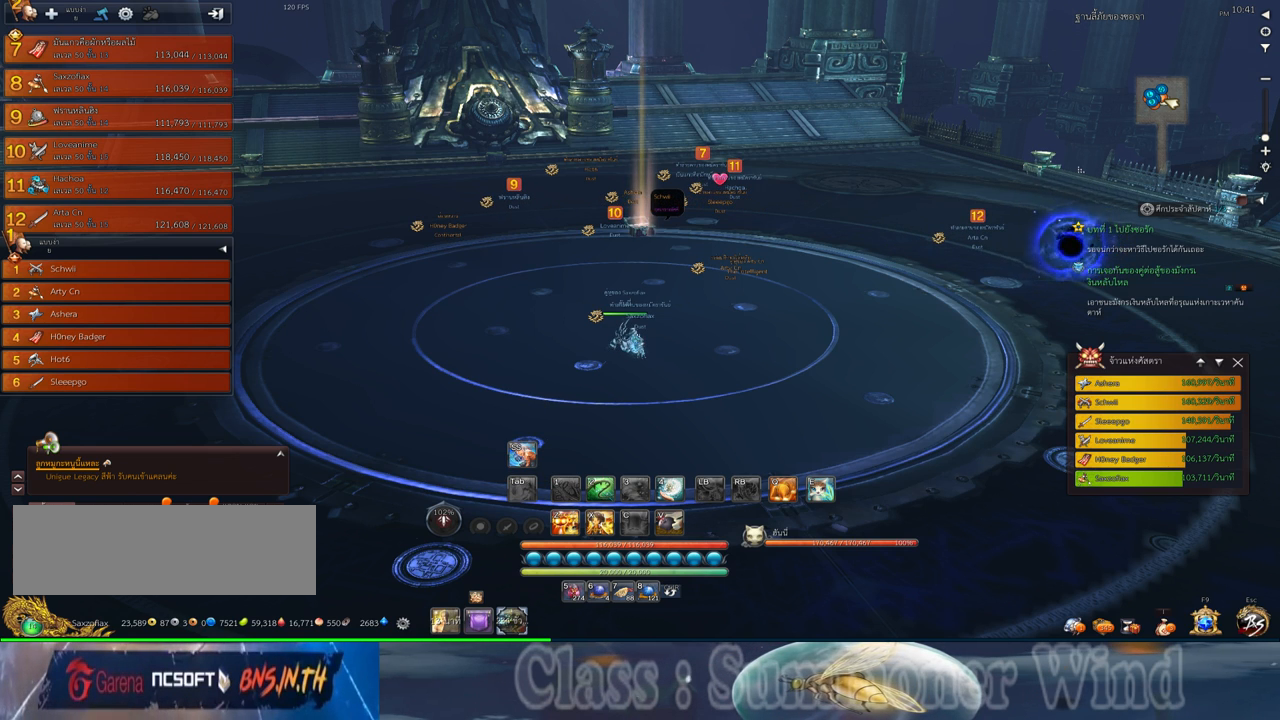
{"keys": ["alt"], "mouse": [], "events": [[100, "mouse_wheel_down", "up"], [134, "mouse_wheel_up", "down"], [267, "mouse_wheel_up", "up"]]}
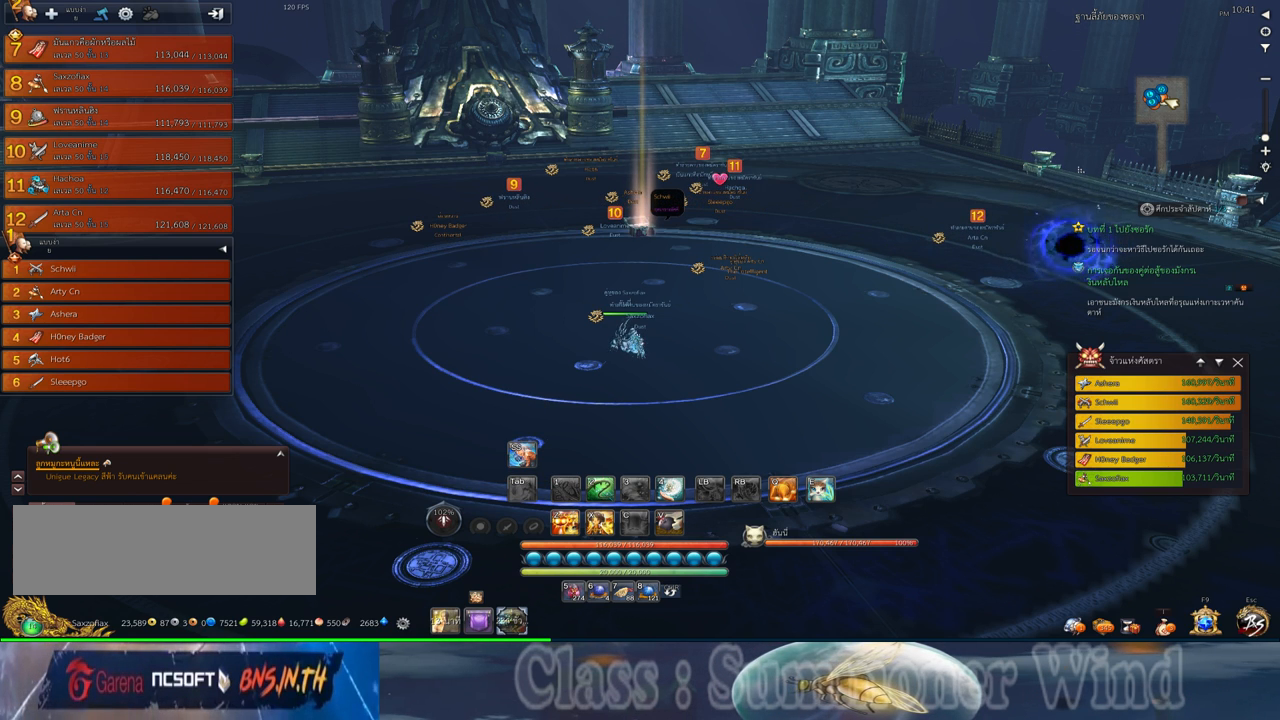
{"keys": ["alt"], "mouse": ["wheel_up"], "events": [[17, "mouse_wheel_up", "down"], [117, "mouse_wheel_up", "up"], [150, "mouse_wheel_up", "down"], [217, "mouse_wheel_up", "up"], [434, "mouse_wheel_up", "down"]]}
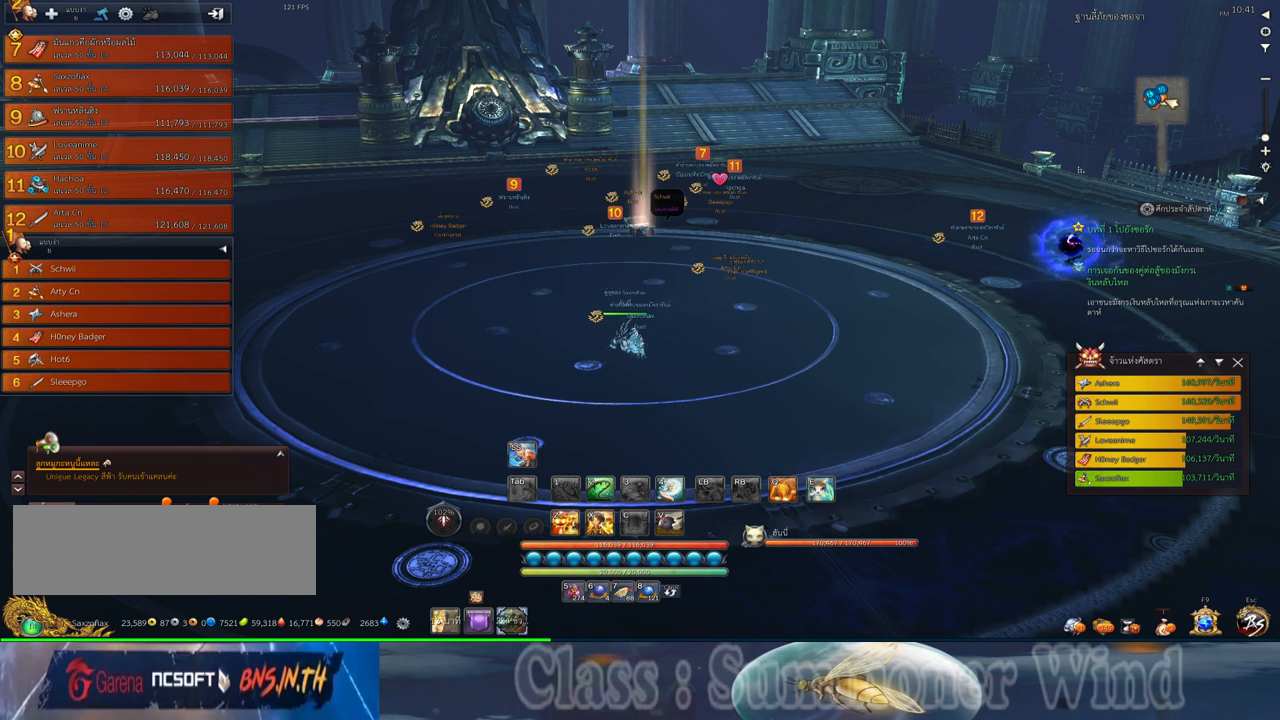
{"keys": ["alt"], "mouse": ["wheel_down"], "events": [[34, "mouse_wheel_up", "up"], [467, "mouse_wheel_down", "down"]]}
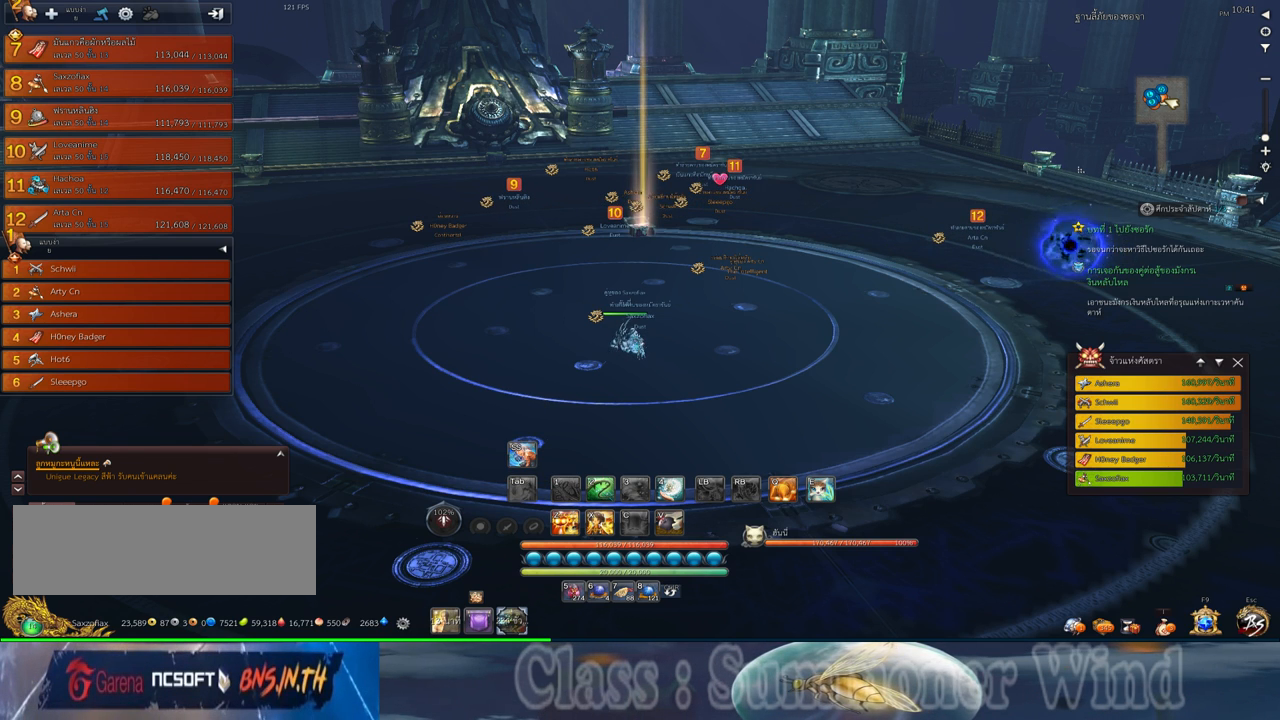
{"keys": ["alt"], "mouse": [], "events": [[100, "mouse_wheel_down", "up"], [267, "mouse_wheel_down", "down"], [384, "mouse_wheel_down", "up"]]}
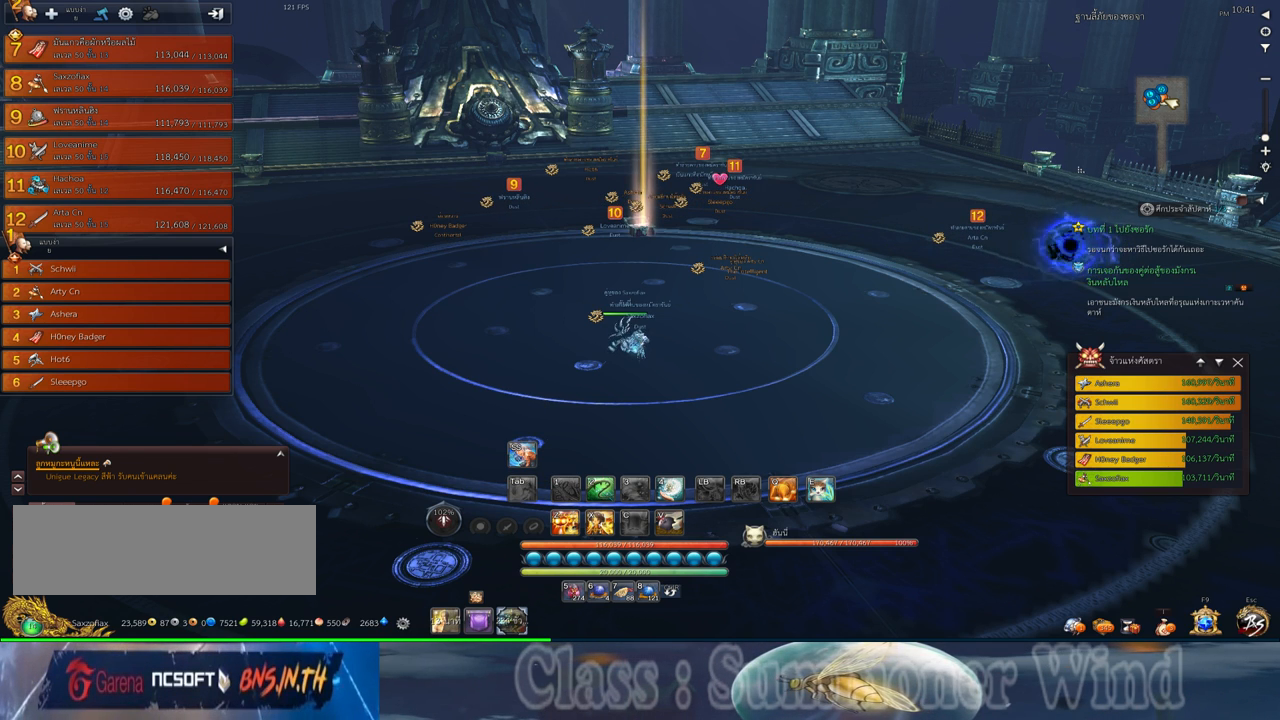
{"keys": ["alt"], "mouse": [], "events": [[50, "mouse_wheel_down", "down"], [117, "mouse_wheel_down", "up"], [334, "mouse_wheel_down", "down"], [467, "mouse_wheel_down", "up"]]}
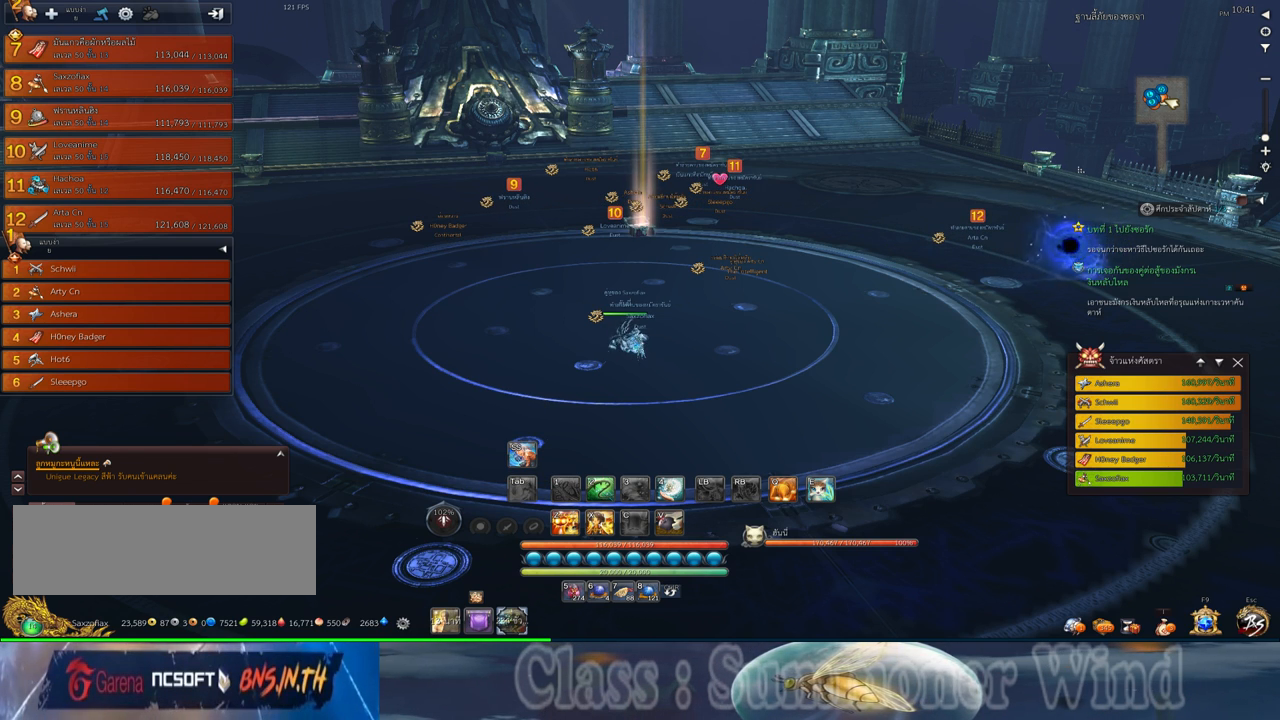
{"keys": ["alt"], "mouse": ["left"], "events": [[467, "mouse_left", "down"]]}
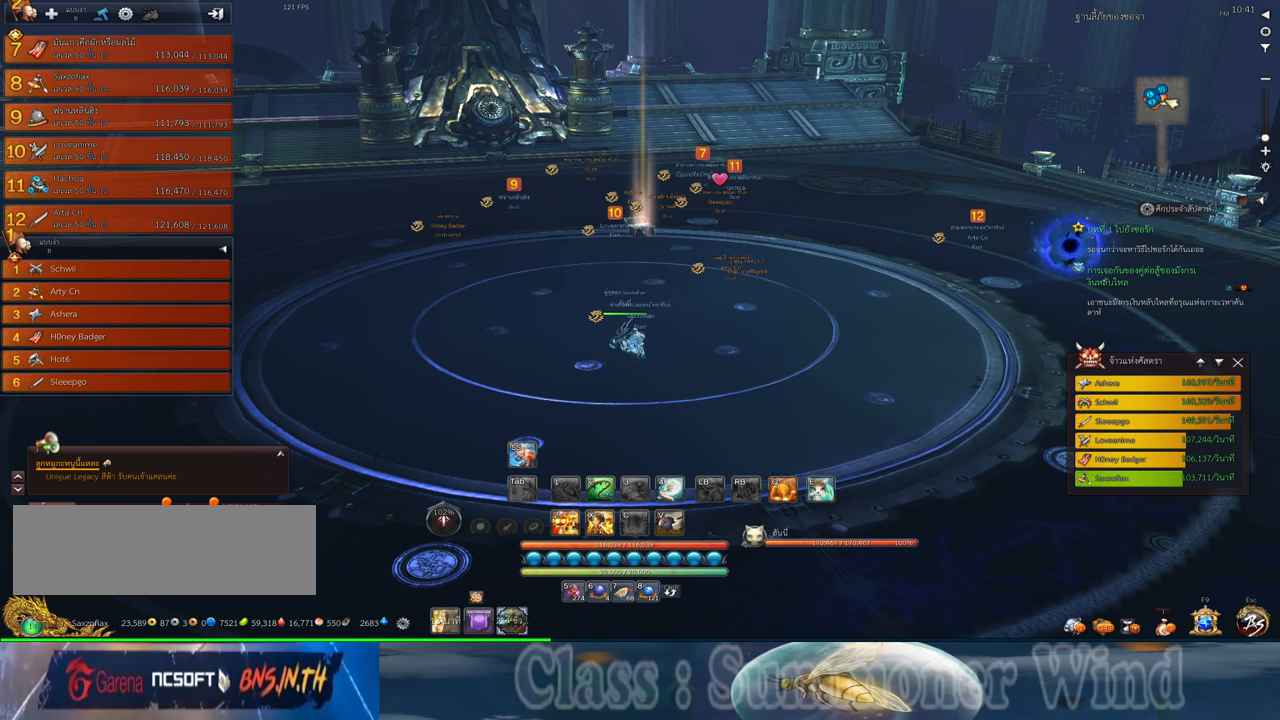
{"keys": ["alt"], "mouse": [], "events": [[67, "mouse_left", "up"], [384, "mouse_left", "down"], [484, "mouse_left", "up"]]}
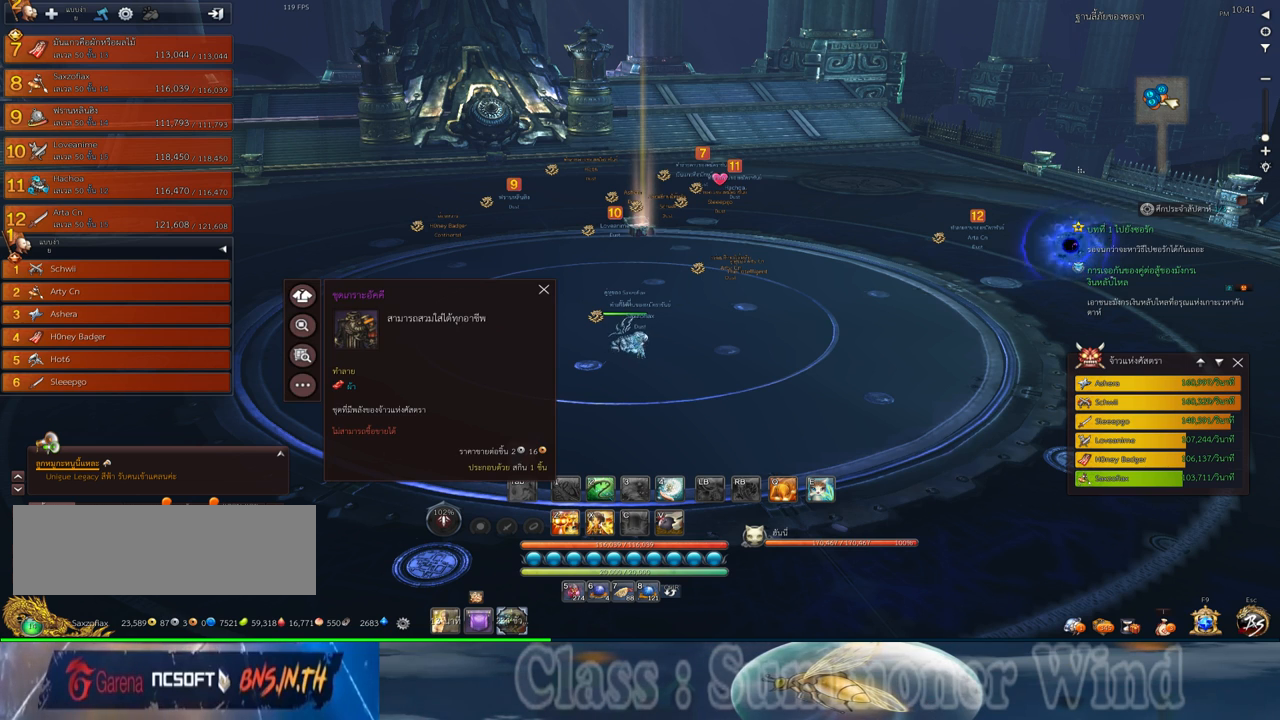
{"keys": ["alt"], "mouse": [], "events": []}
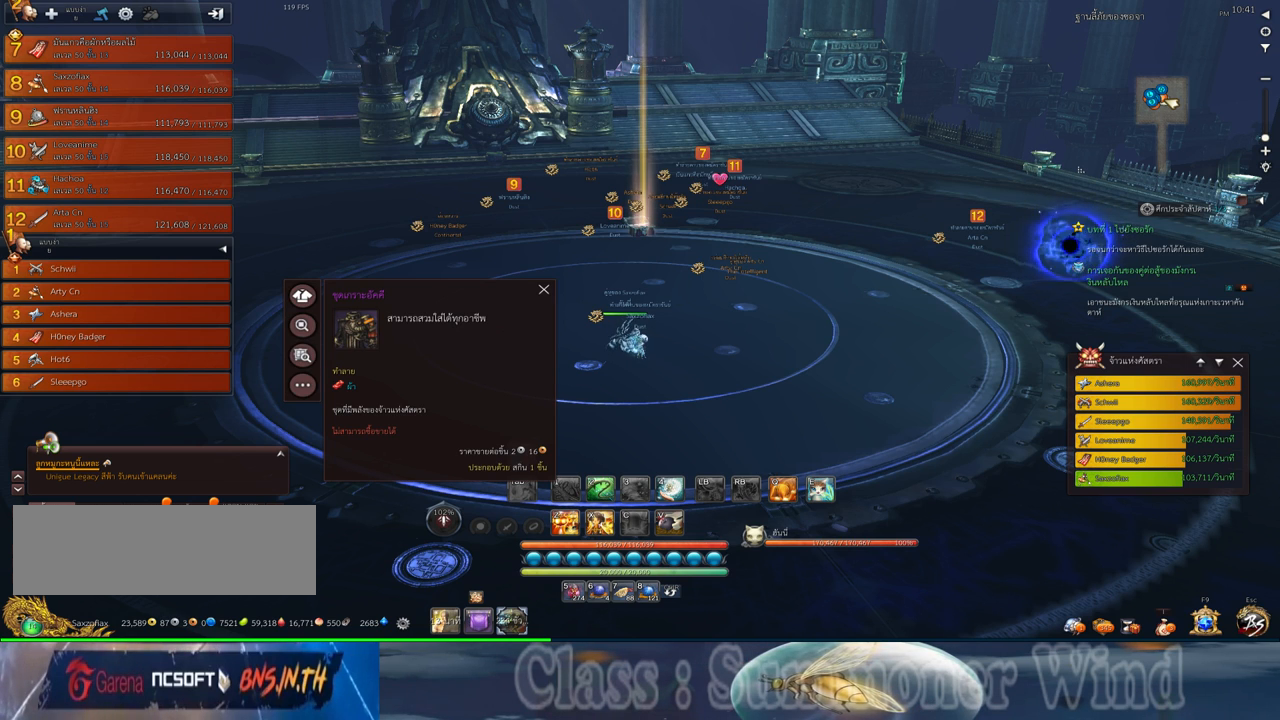
{"keys": [], "mouse": [], "events": [[284, "mouse_left", "down"], [384, "mouse_left", "up"], [500, "alt", "up"]]}
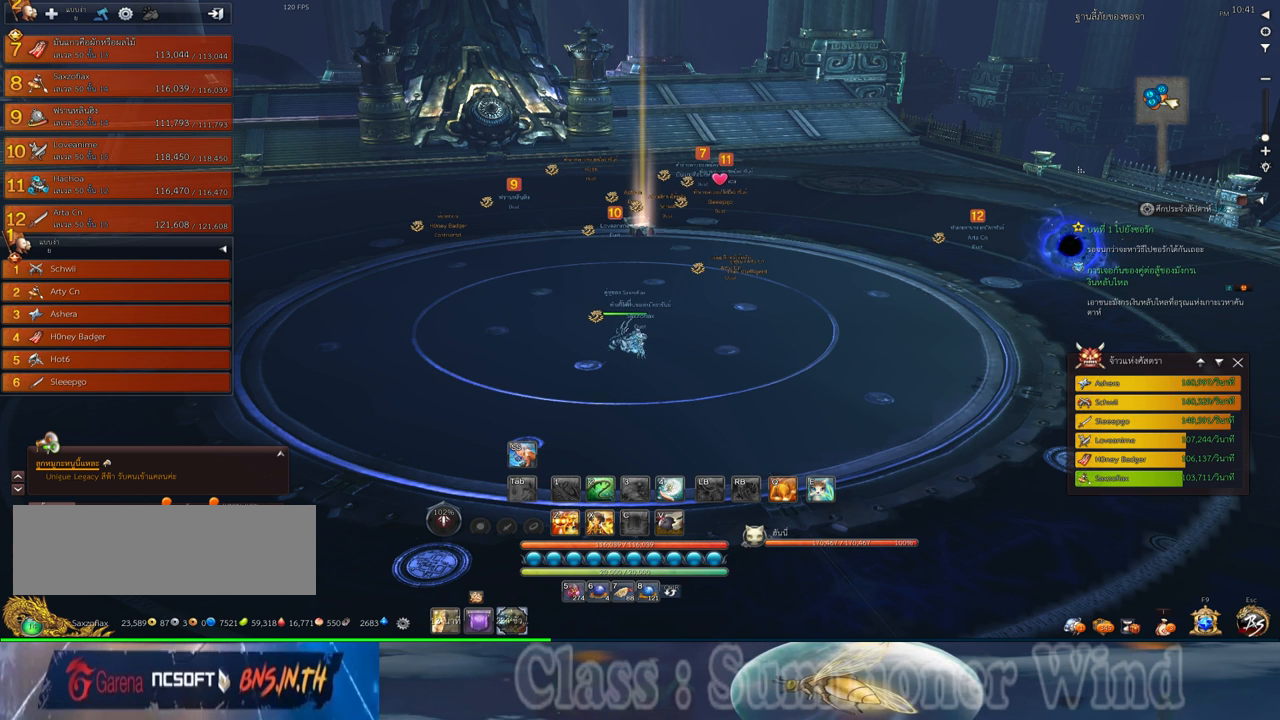
{"keys": [], "mouse": [], "events": [[267, "mouse_middle", "down"], [400, "mouse_middle", "up"]]}
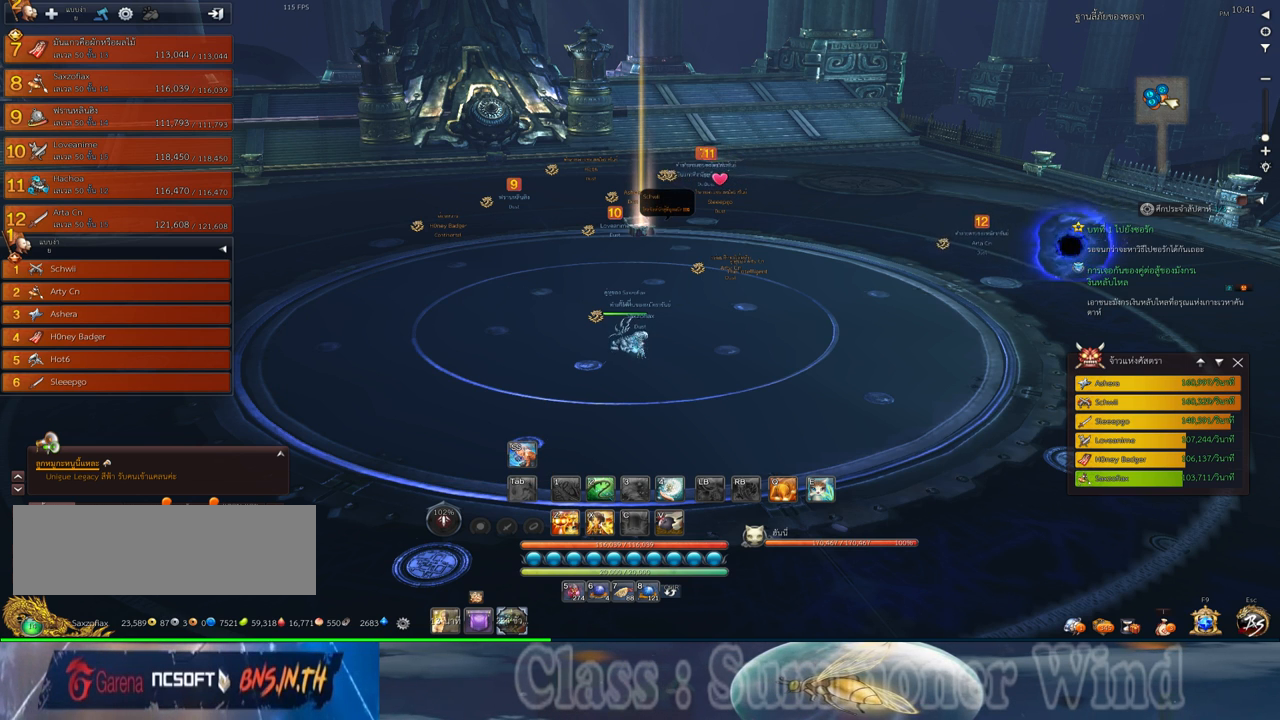
{"keys": [], "mouse": [], "events": []}
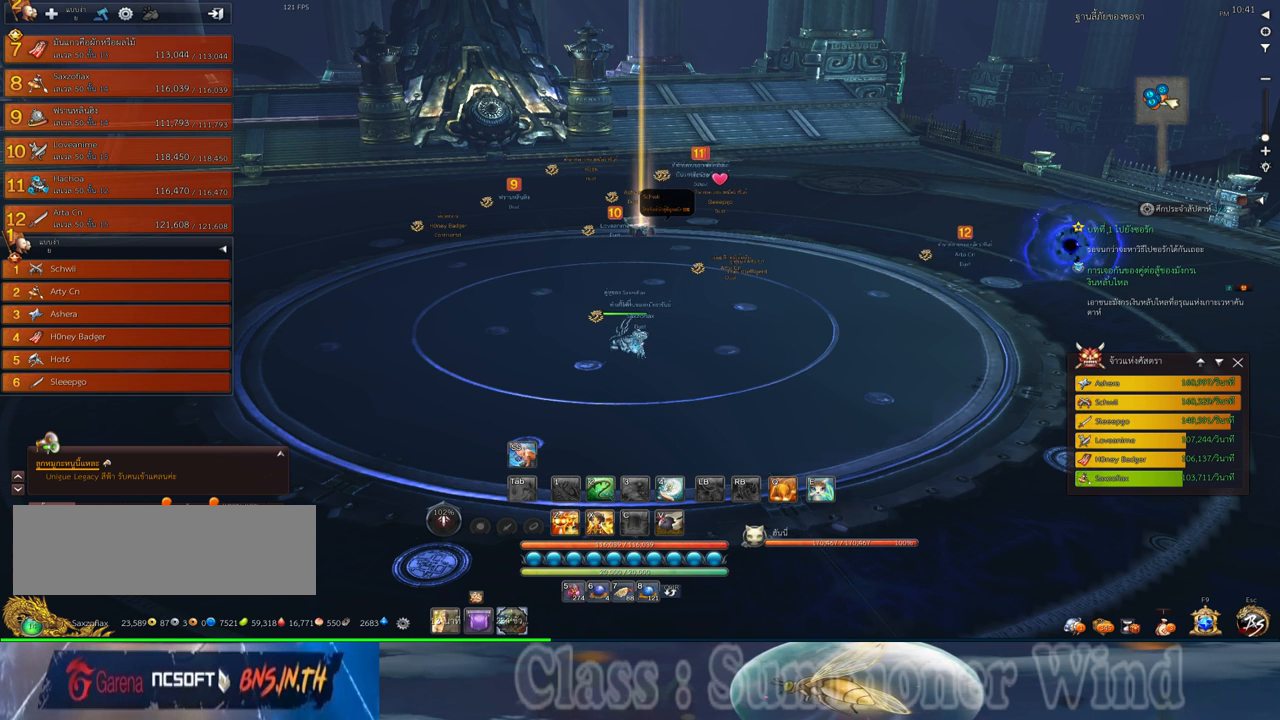
{"keys": [], "mouse": [], "events": []}
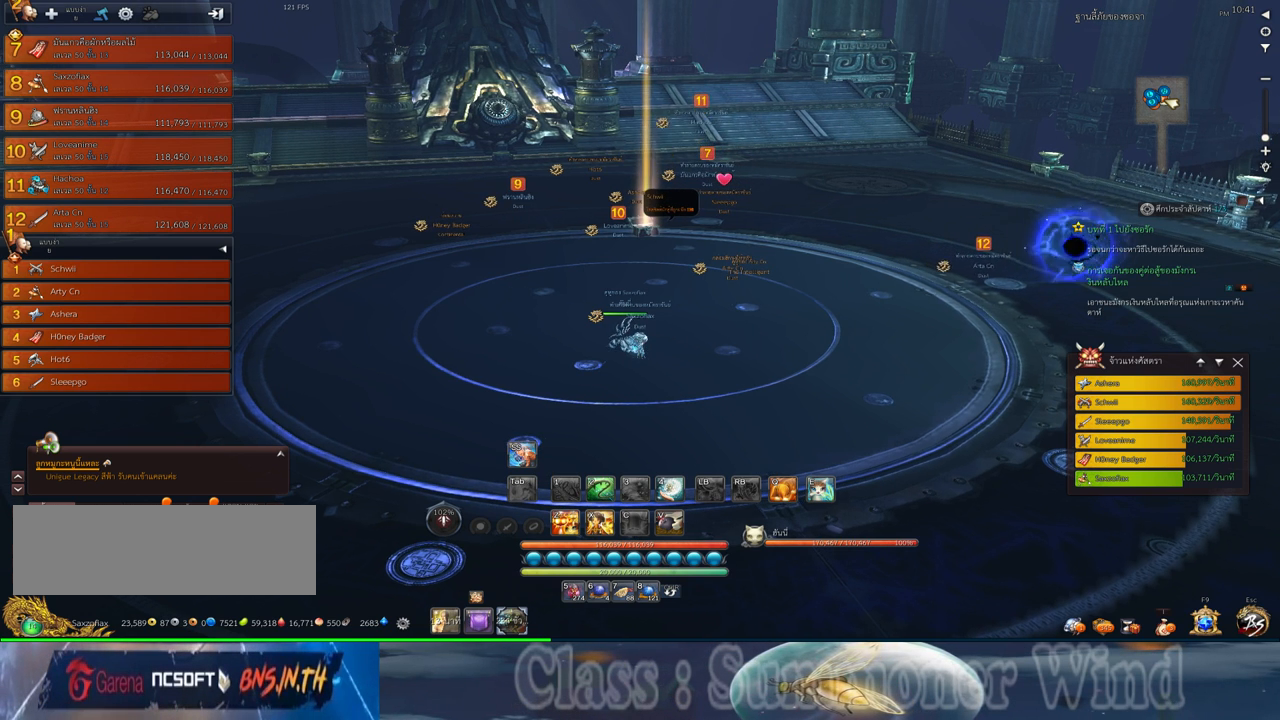
{"keys": ["alt"], "mouse": [], "events": [[84, "alt", "down"]]}
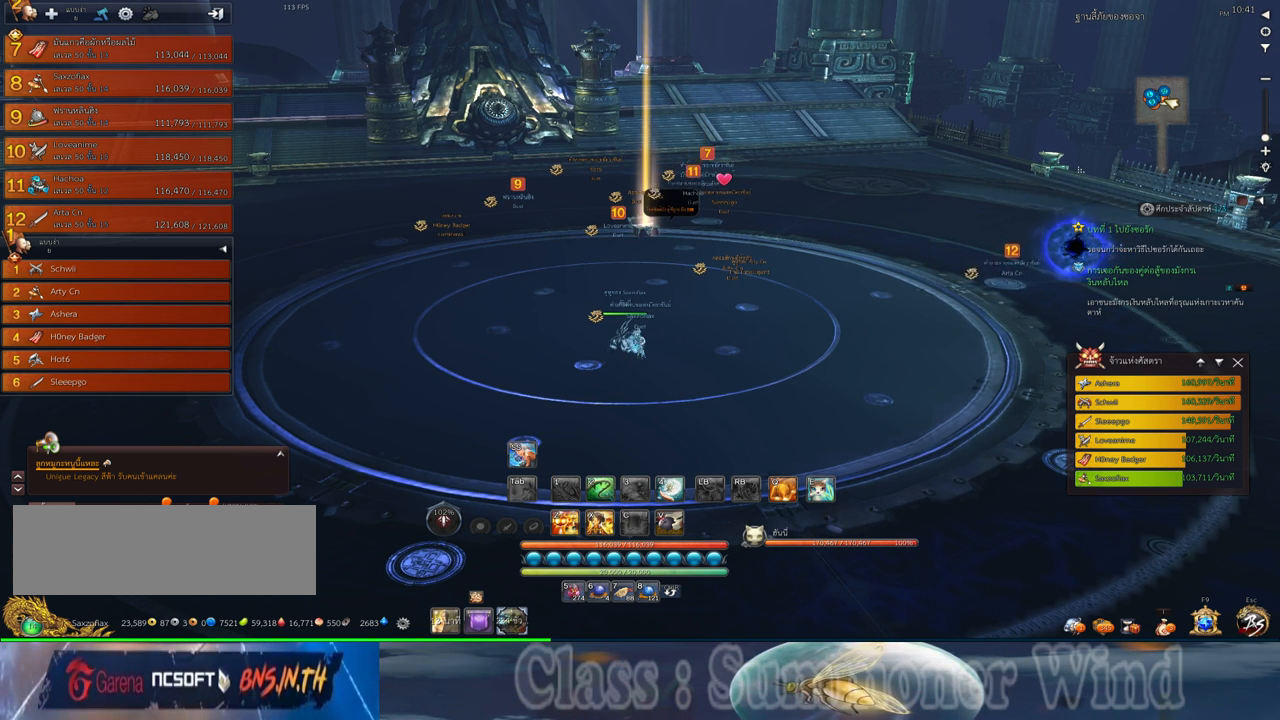
{"keys": ["alt"], "mouse": [], "events": [[200, "mouse_left", "down"], [267, "mouse_left", "up"]]}
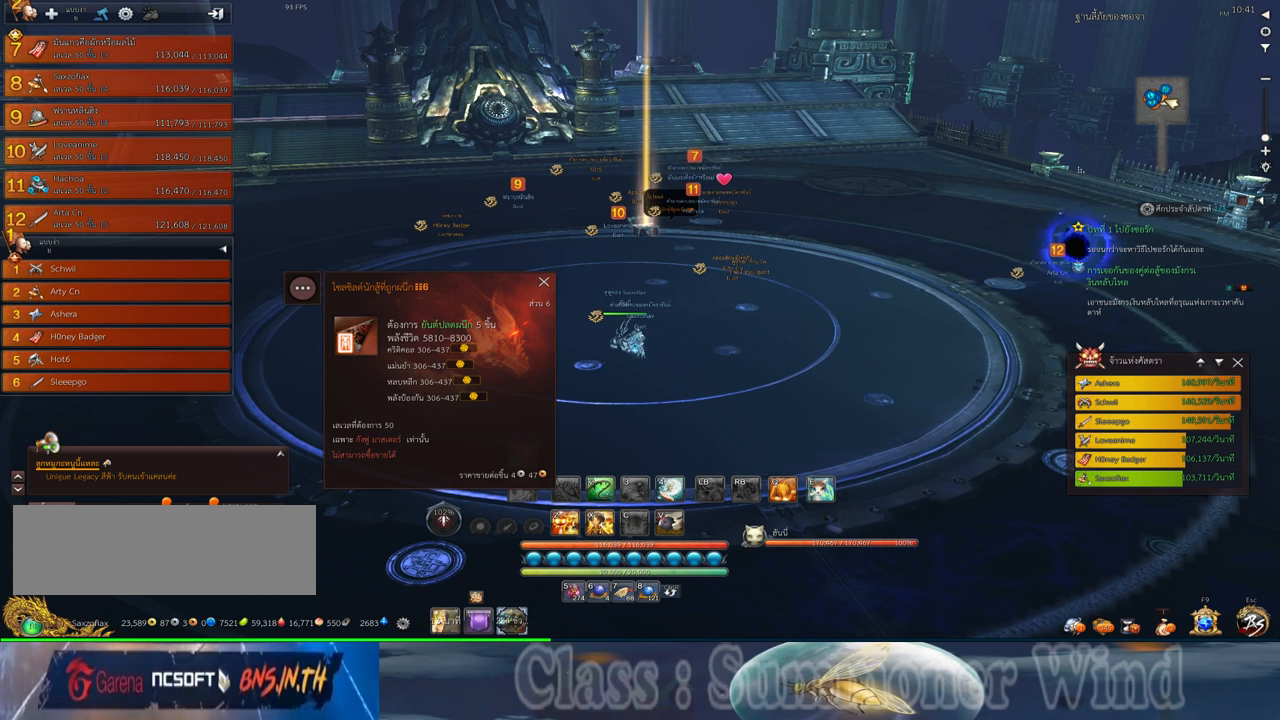
{"keys": ["alt"], "mouse": [], "events": []}
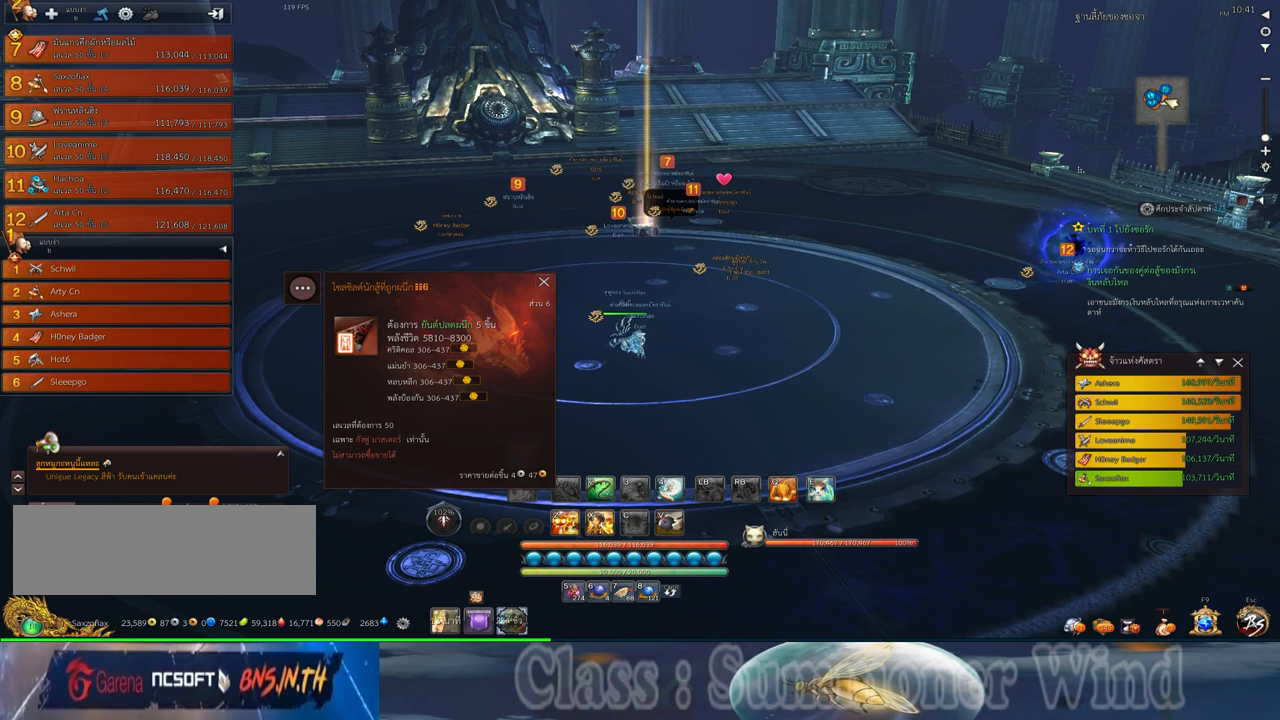
{"keys": ["alt"], "mouse": [], "events": [[250, "mouse_left", "down"], [317, "mouse_left", "up"]]}
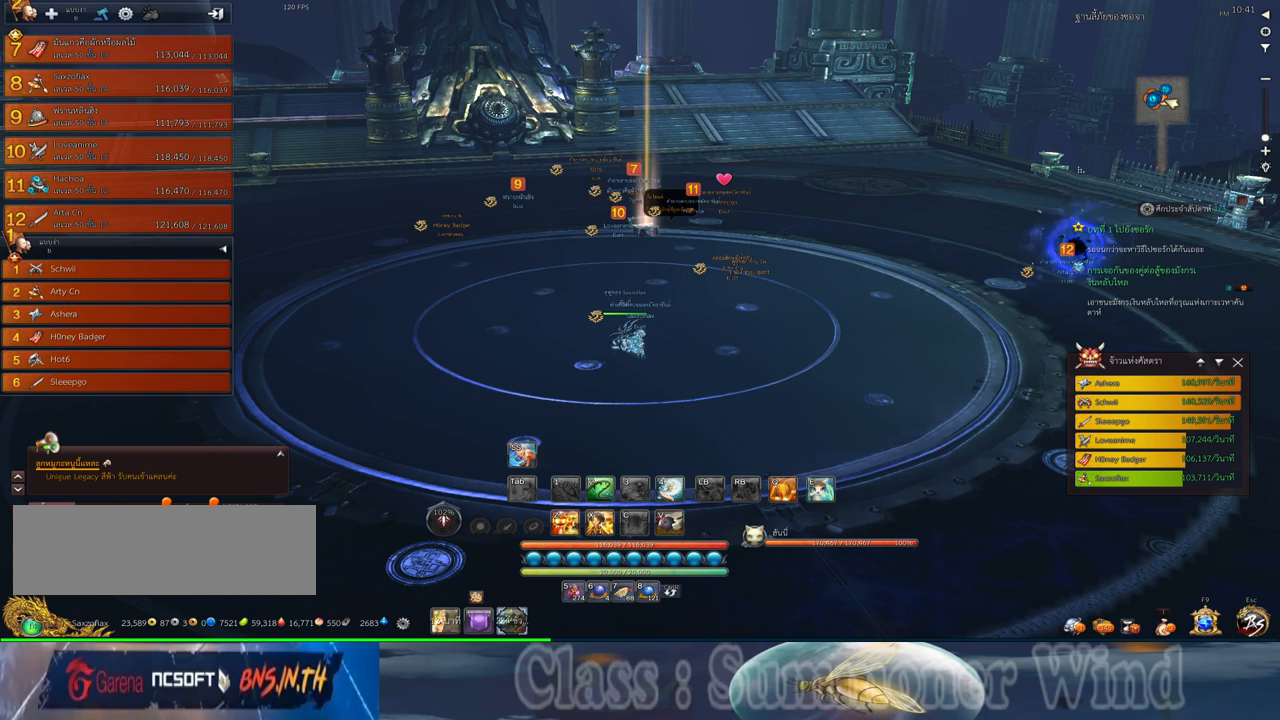
{"keys": [], "mouse": [], "events": [[100, "alt", "up"]]}